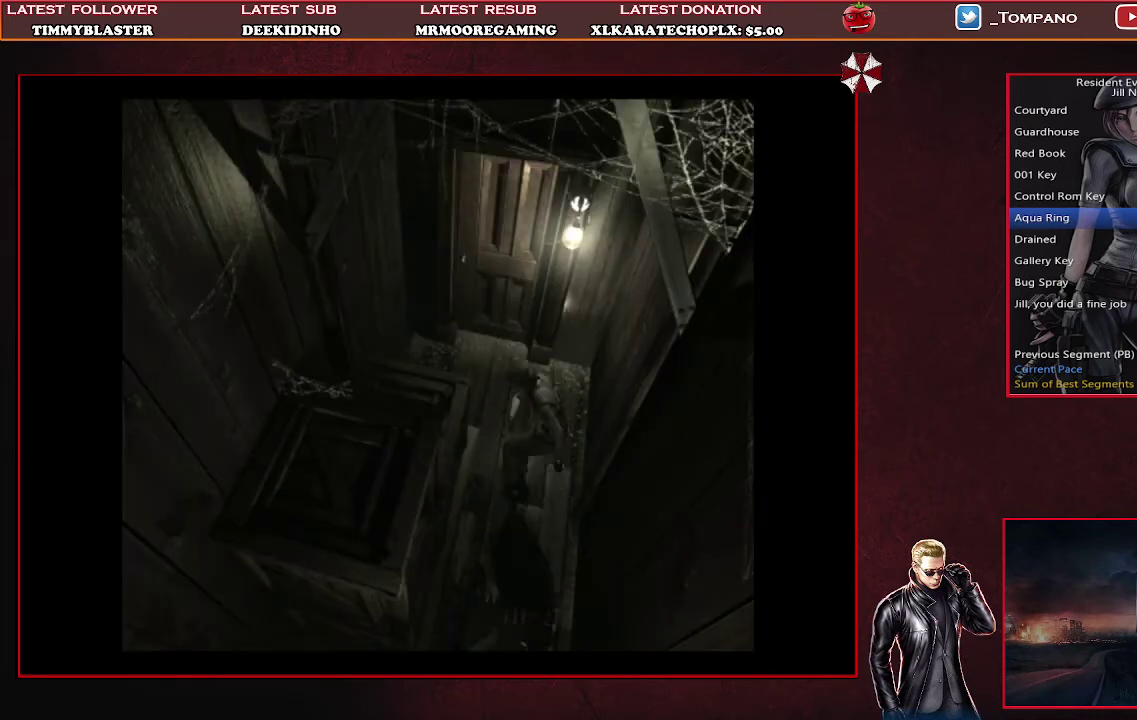
Gameplay with a controller (PlayStation layout); each line is a JSON object with the inputs held at the frame after it. "events" lists button and stick changes between this image and that frame as [ms after this image, input, new state], when the widget could be followed in between. Not read: R3 right_stick.
{"buttons": ["CROSS", "SQUARE", "DPAD_UP", "DPAD_LEFT"], "left_stick": "center", "events": [[167, "DPAD_LEFT", "down"], [333, "CROSS", "down"]]}
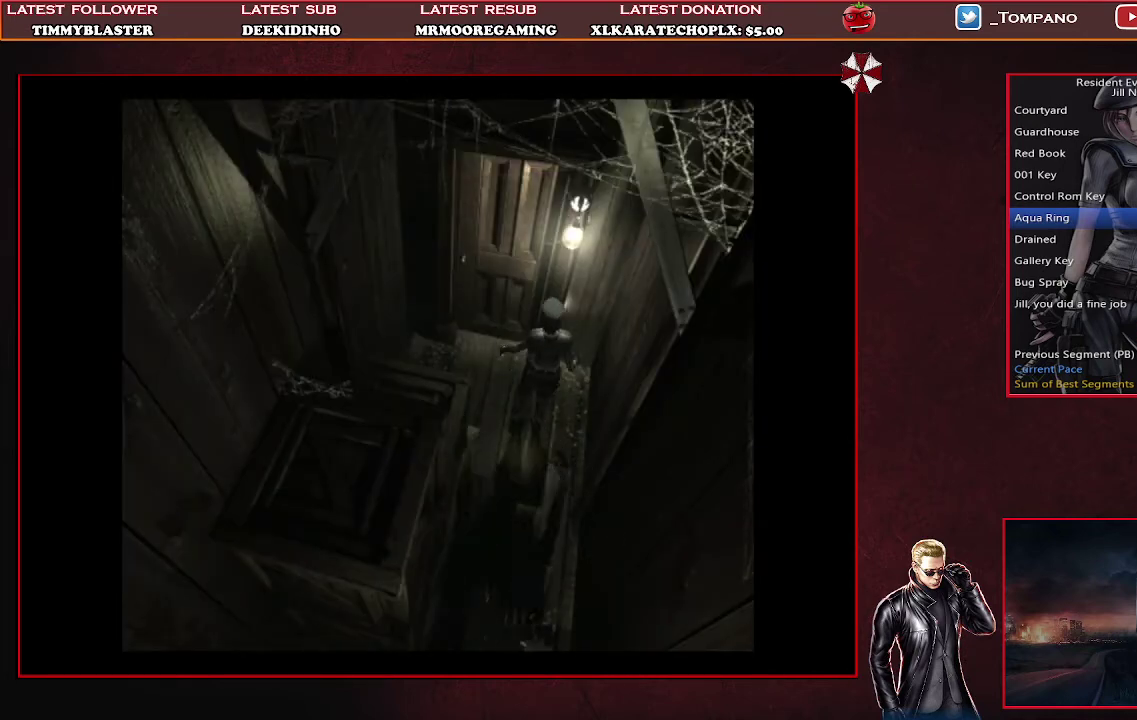
{"buttons": ["CROSS", "SQUARE", "DPAD_UP"], "left_stick": "center", "events": [[167, "DPAD_LEFT", "up"]]}
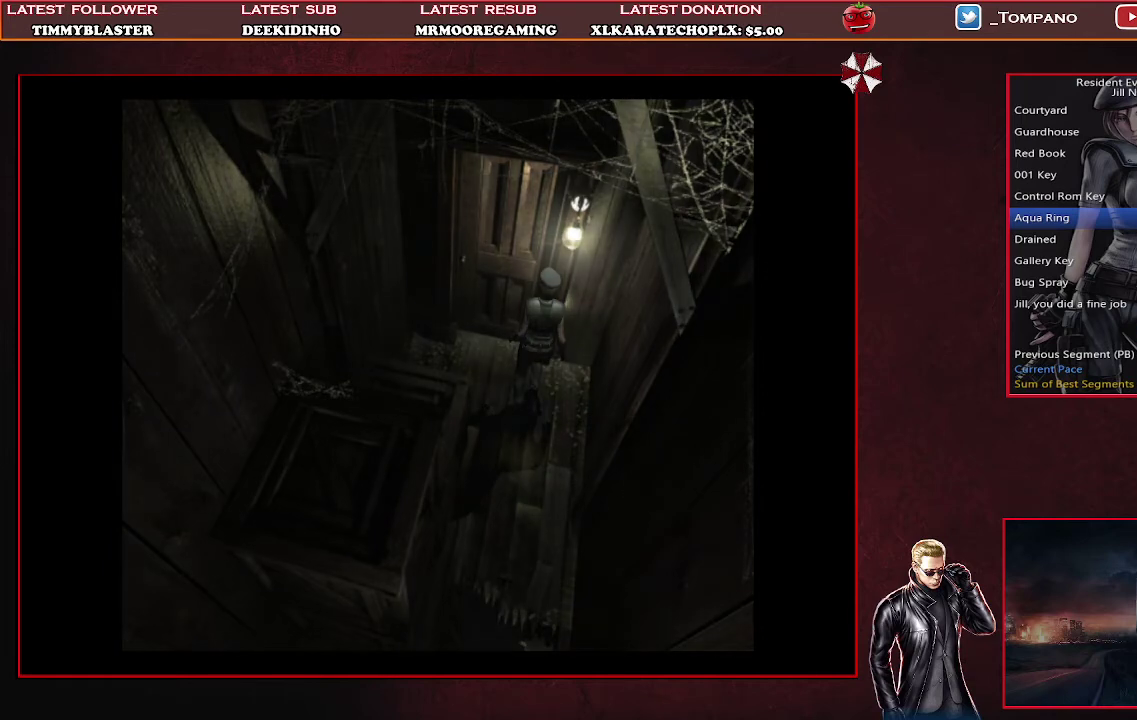
{"buttons": [], "left_stick": "center", "events": [[133, "DPAD_UP", "up"], [167, "CROSS", "up"], [200, "SQUARE", "up"]]}
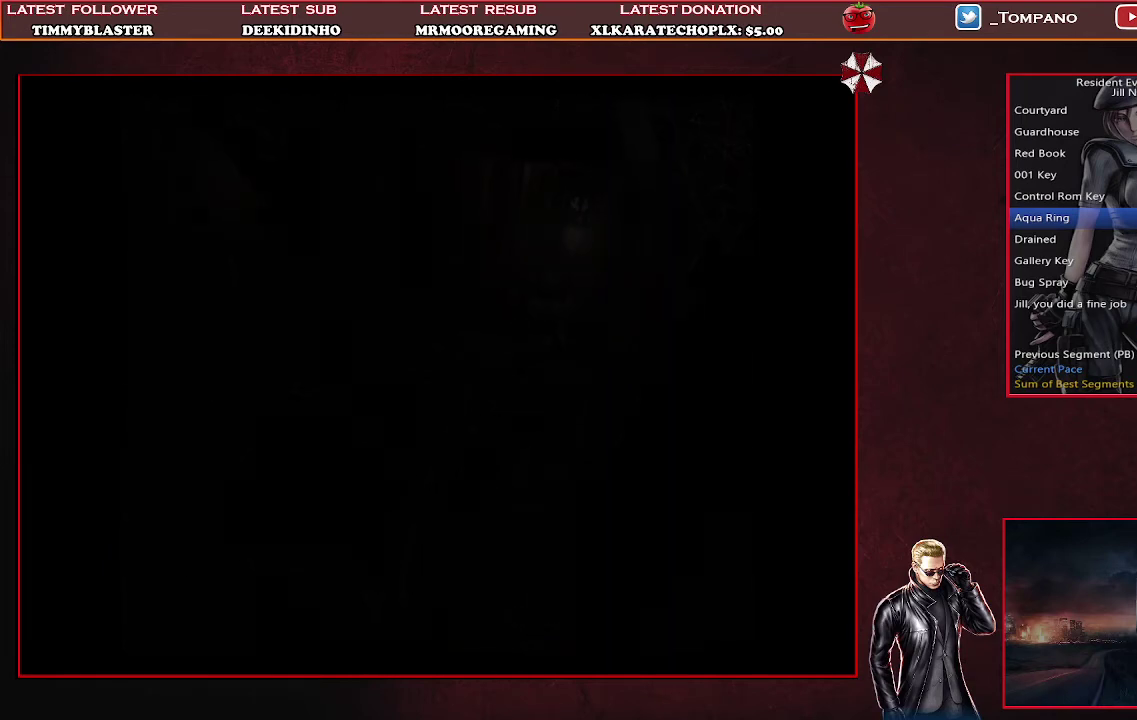
{"buttons": [], "left_stick": "center", "events": []}
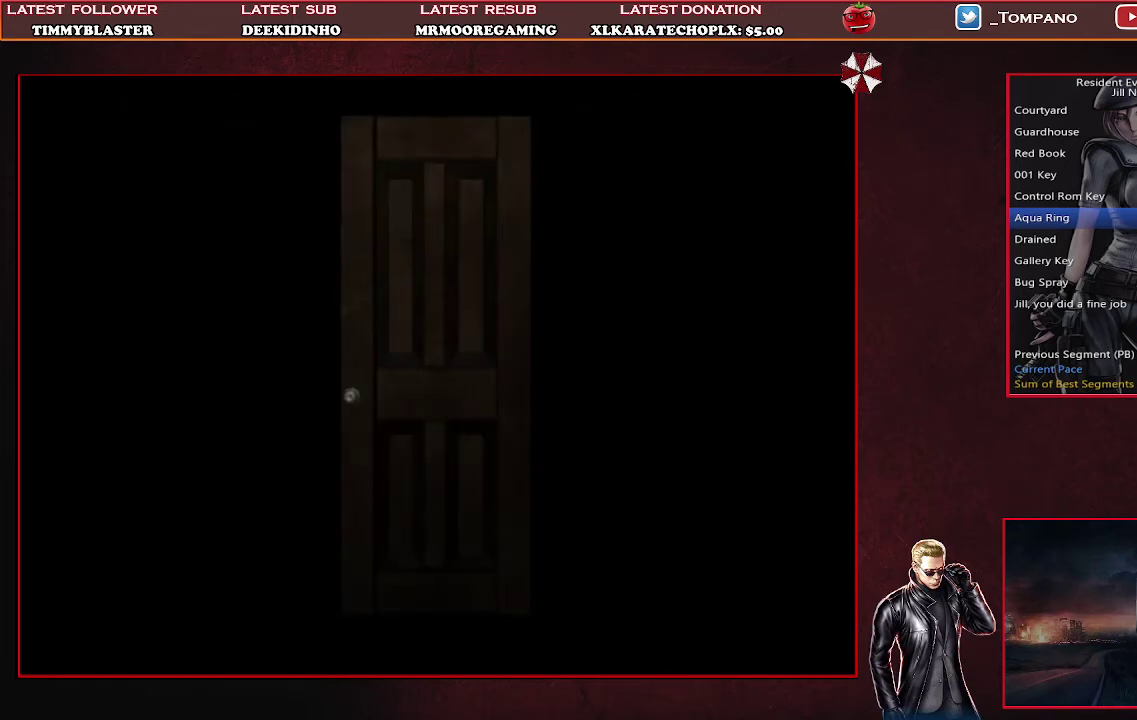
{"buttons": [], "left_stick": "center", "events": []}
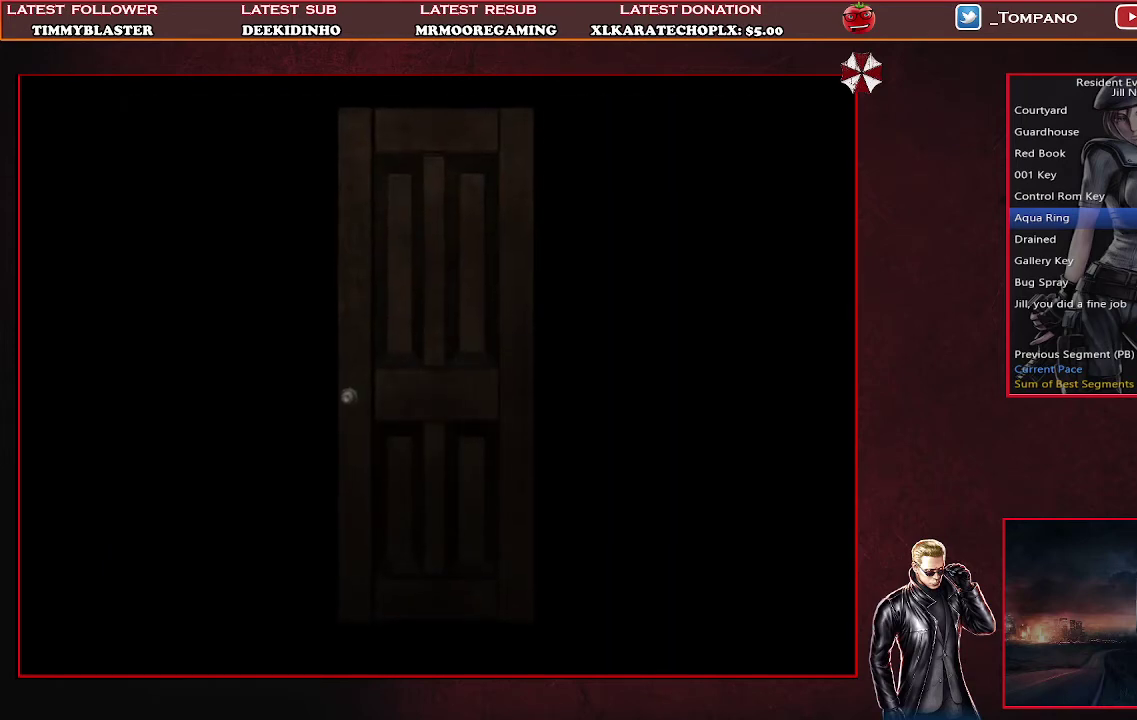
{"buttons": [], "left_stick": "center", "events": []}
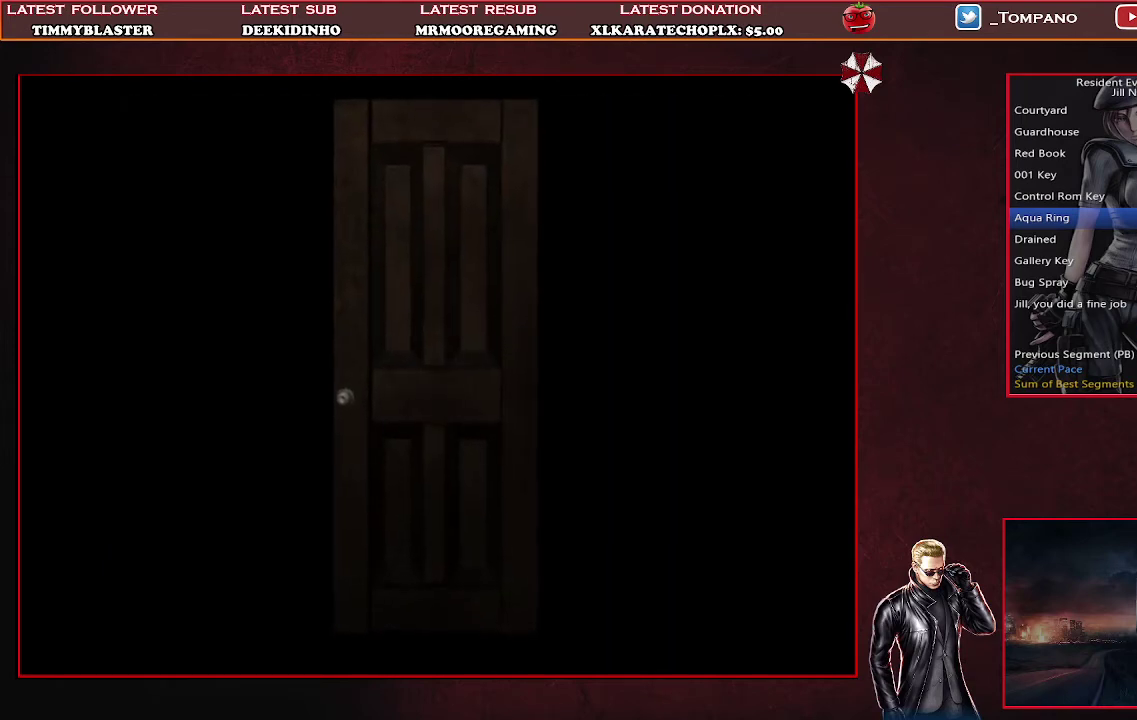
{"buttons": [], "left_stick": "center", "events": []}
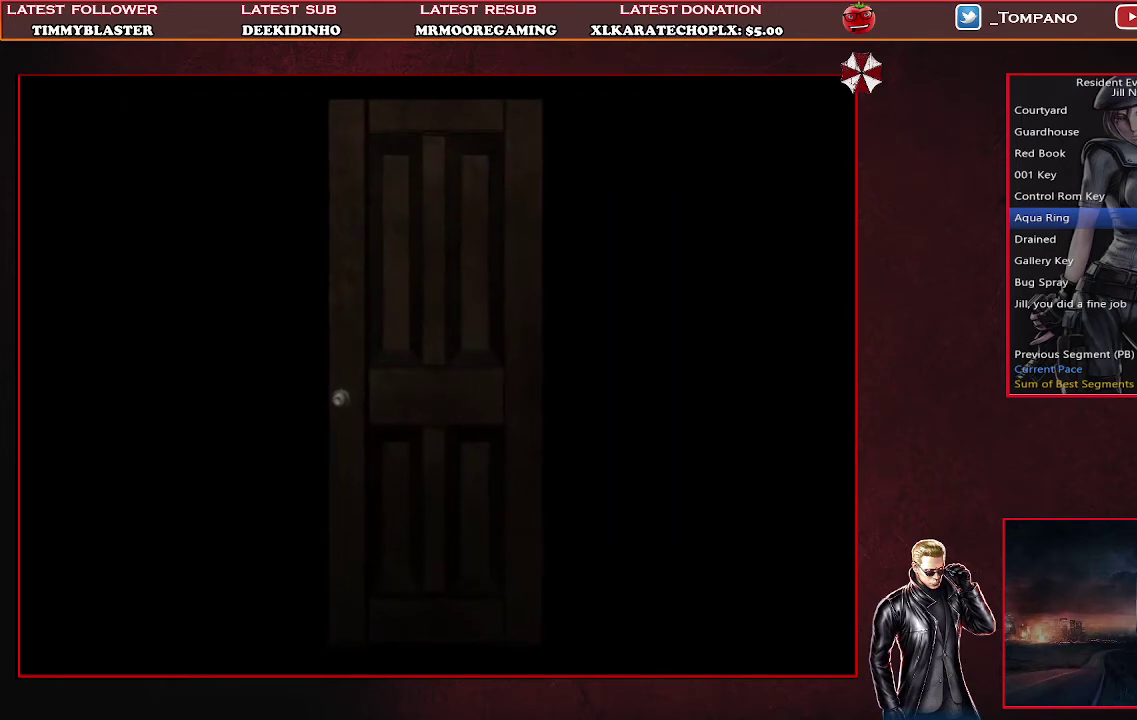
{"buttons": [], "left_stick": "center", "events": []}
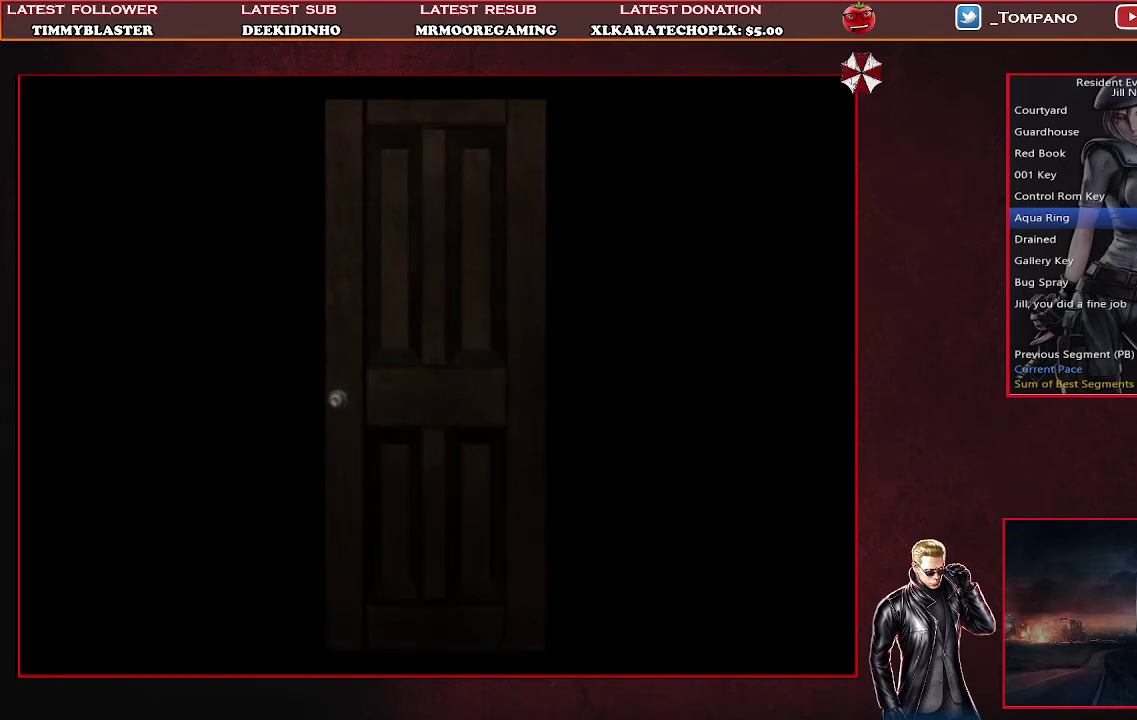
{"buttons": [], "left_stick": "center", "events": []}
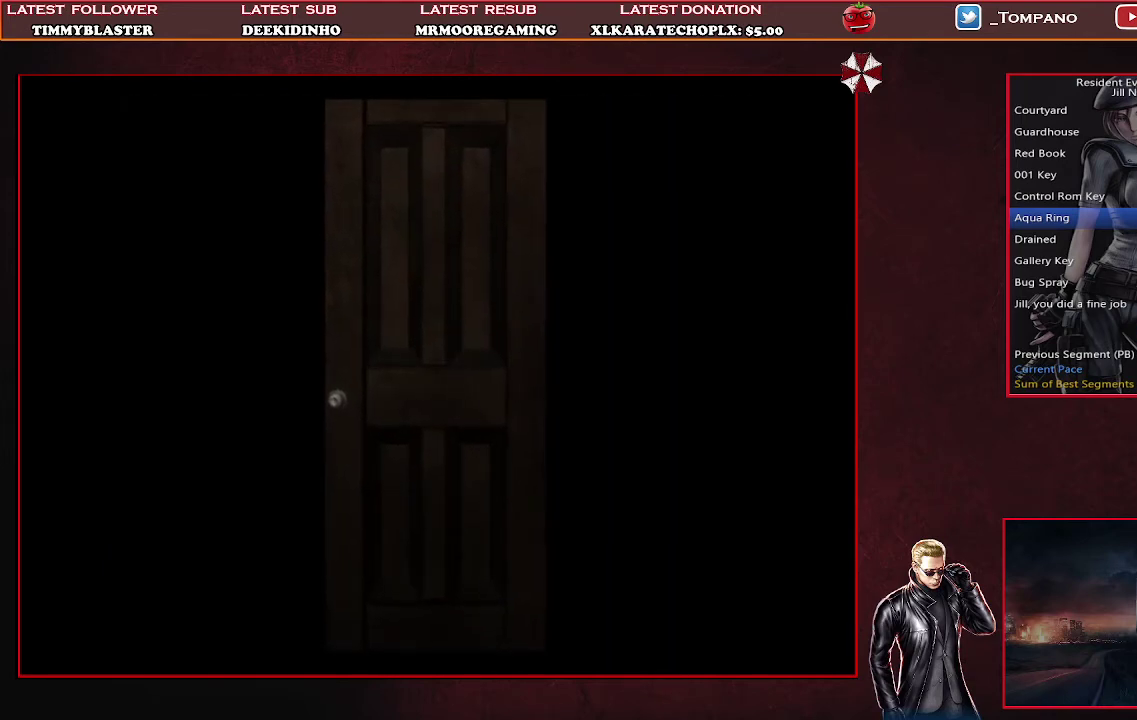
{"buttons": [], "left_stick": "center", "events": []}
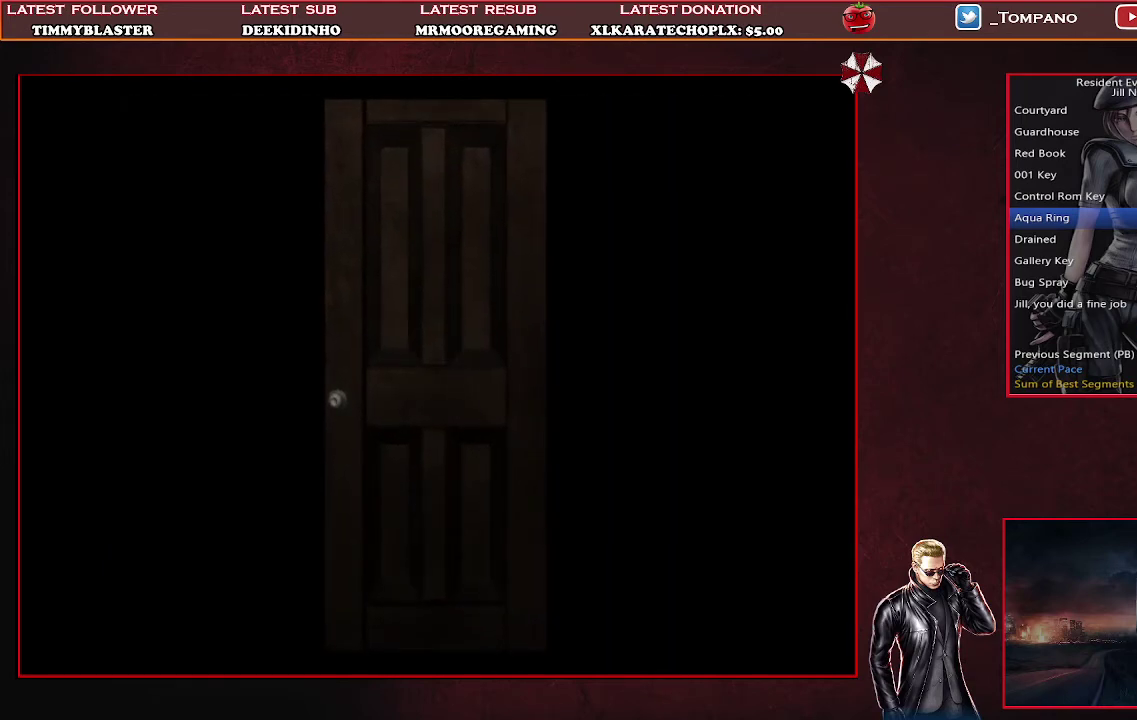
{"buttons": [], "left_stick": "center", "events": []}
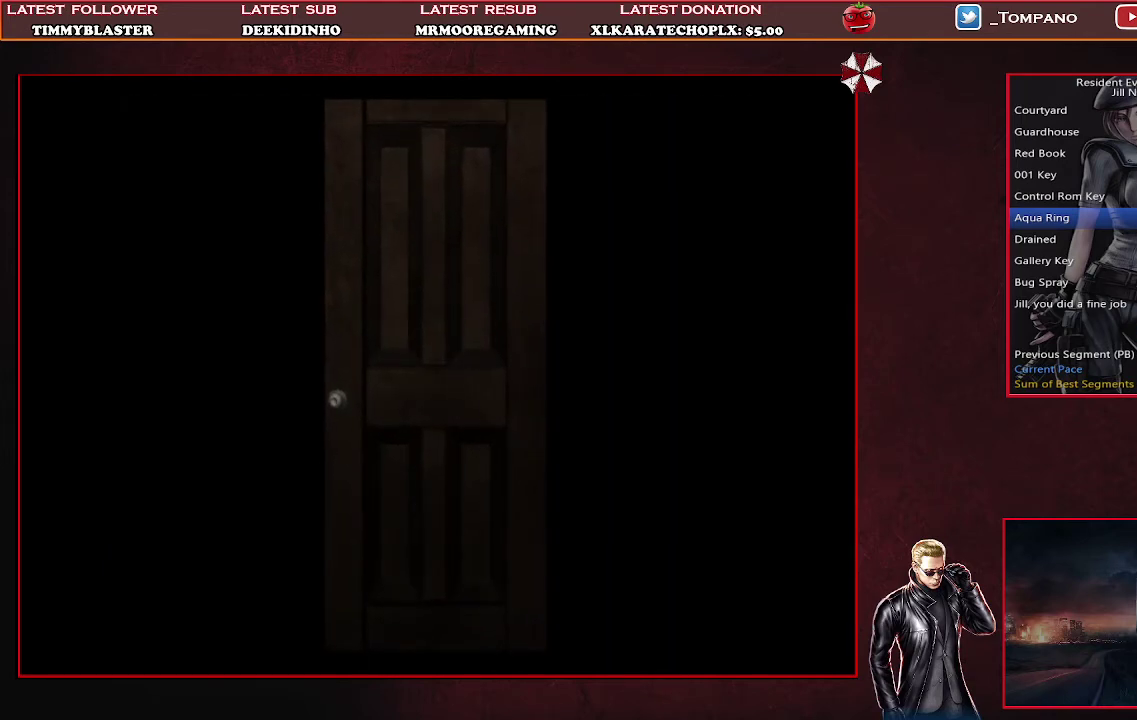
{"buttons": ["DPAD_UP"], "left_stick": "center", "events": [[400, "DPAD_UP", "down"]]}
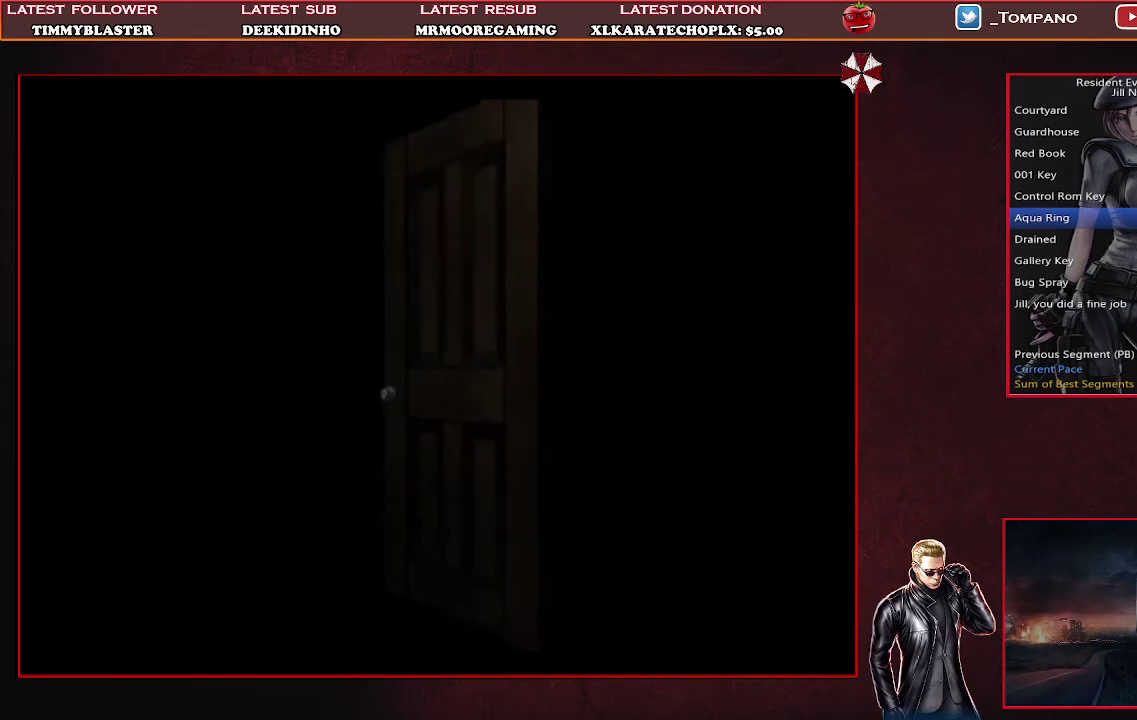
{"buttons": ["SQUARE", "DPAD_UP"], "left_stick": "center", "events": [[67, "SQUARE", "down"]]}
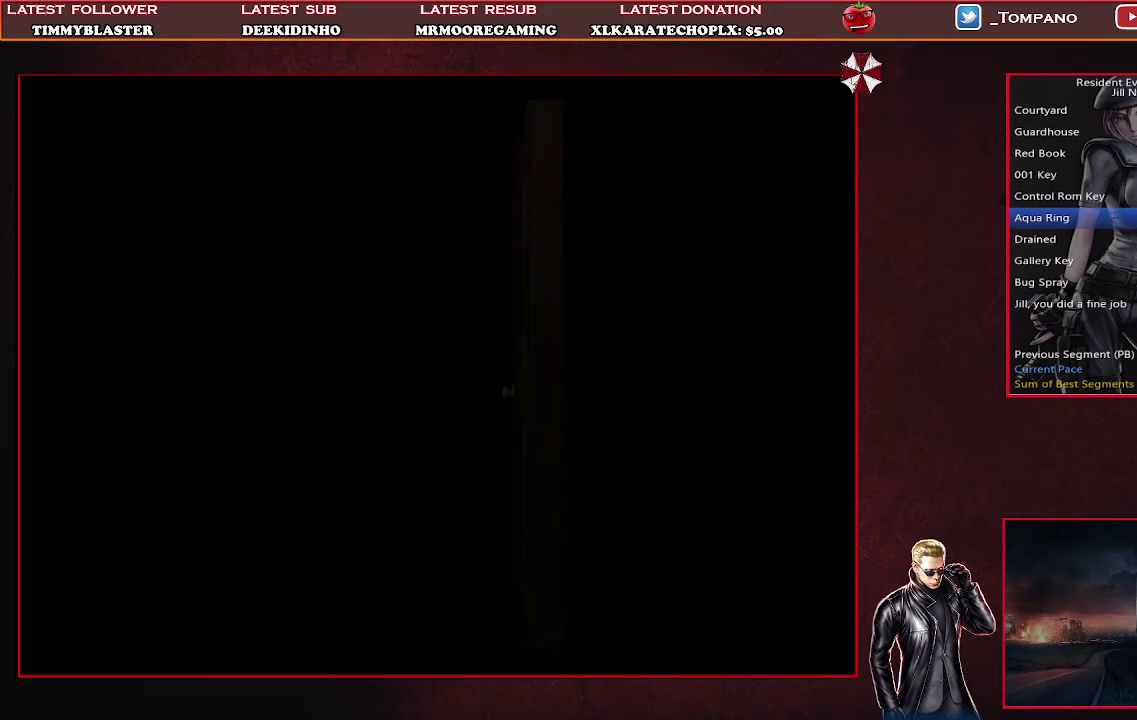
{"buttons": ["SQUARE", "DPAD_UP"], "left_stick": "center", "events": []}
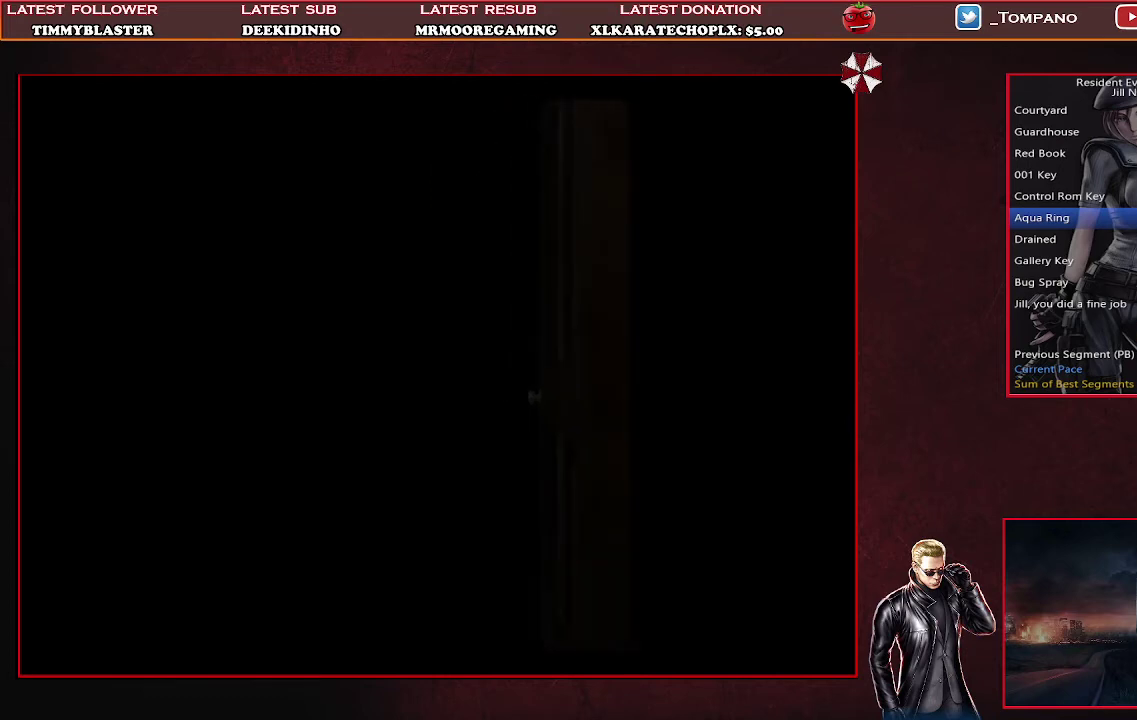
{"buttons": ["SQUARE", "DPAD_UP"], "left_stick": "center", "events": []}
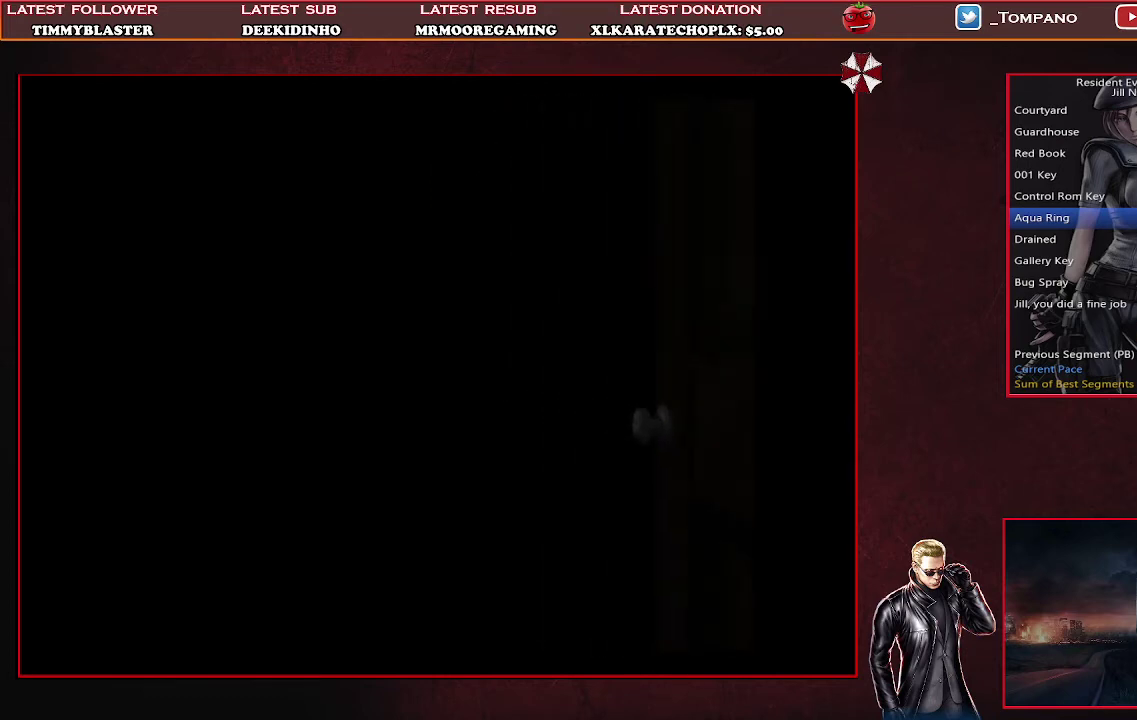
{"buttons": ["SQUARE", "DPAD_UP"], "left_stick": "center", "events": []}
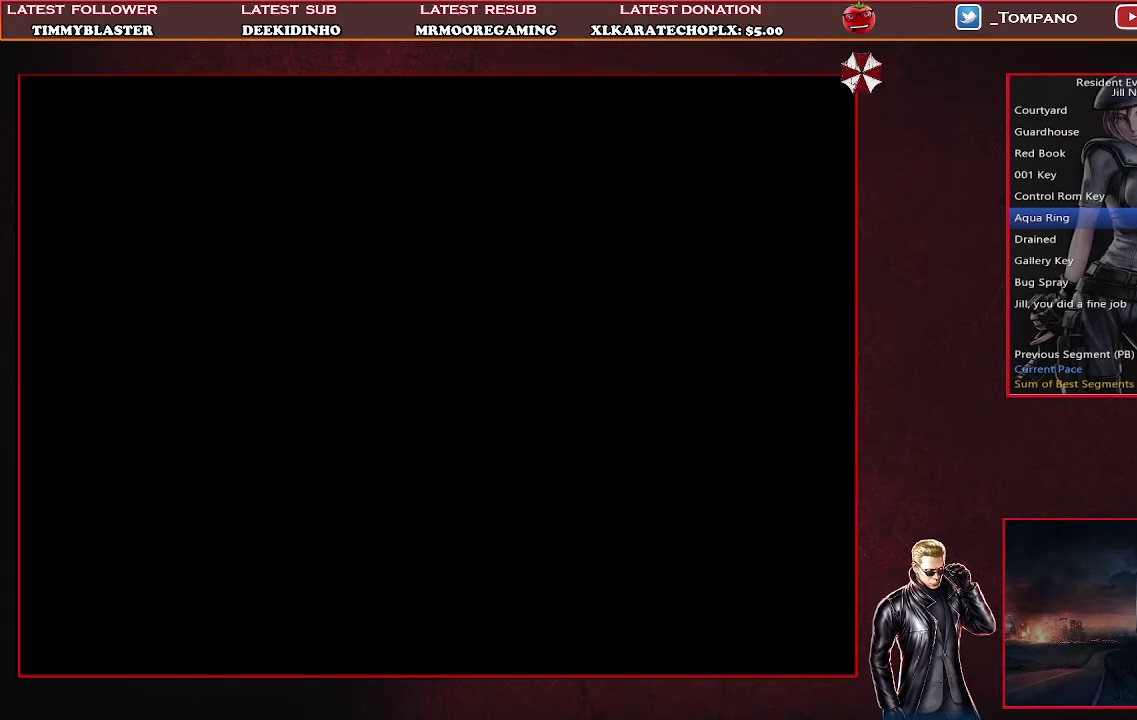
{"buttons": ["SQUARE", "DPAD_UP", "DPAD_LEFT"], "left_stick": "center", "events": [[433, "DPAD_LEFT", "down"]]}
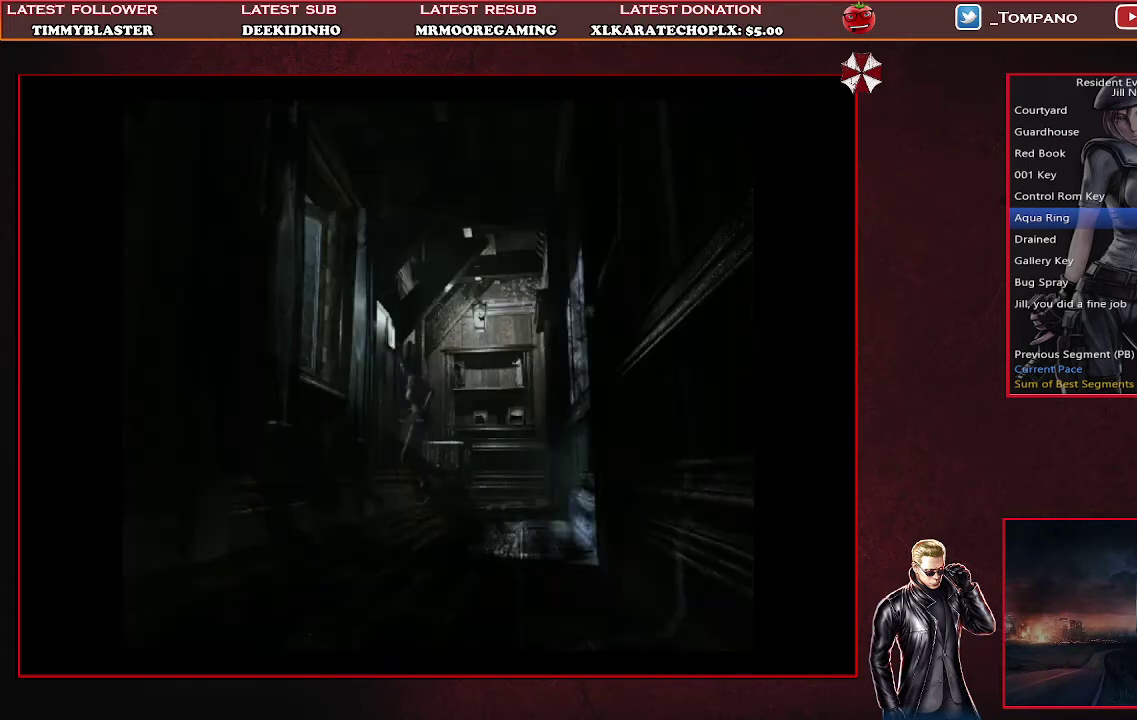
{"buttons": ["SQUARE", "DPAD_UP"], "left_stick": "center", "events": [[233, "DPAD_LEFT", "up"]]}
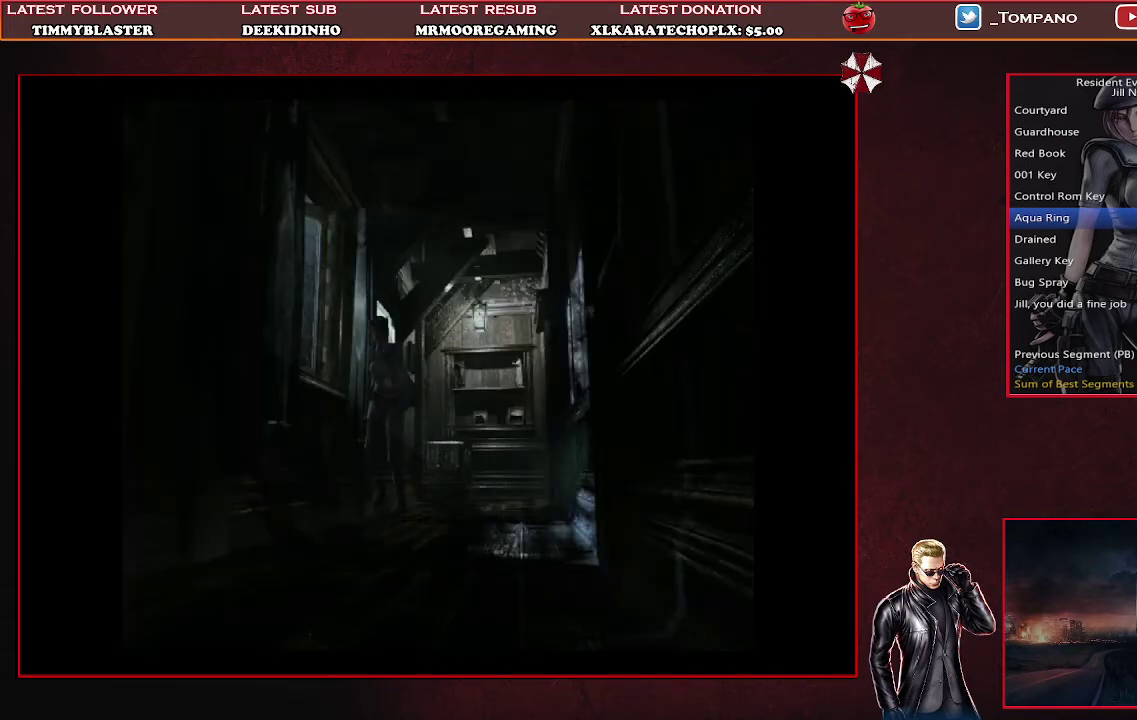
{"buttons": ["SQUARE", "DPAD_UP"], "left_stick": "center", "events": [[333, "DPAD_LEFT", "down"], [467, "DPAD_LEFT", "up"]]}
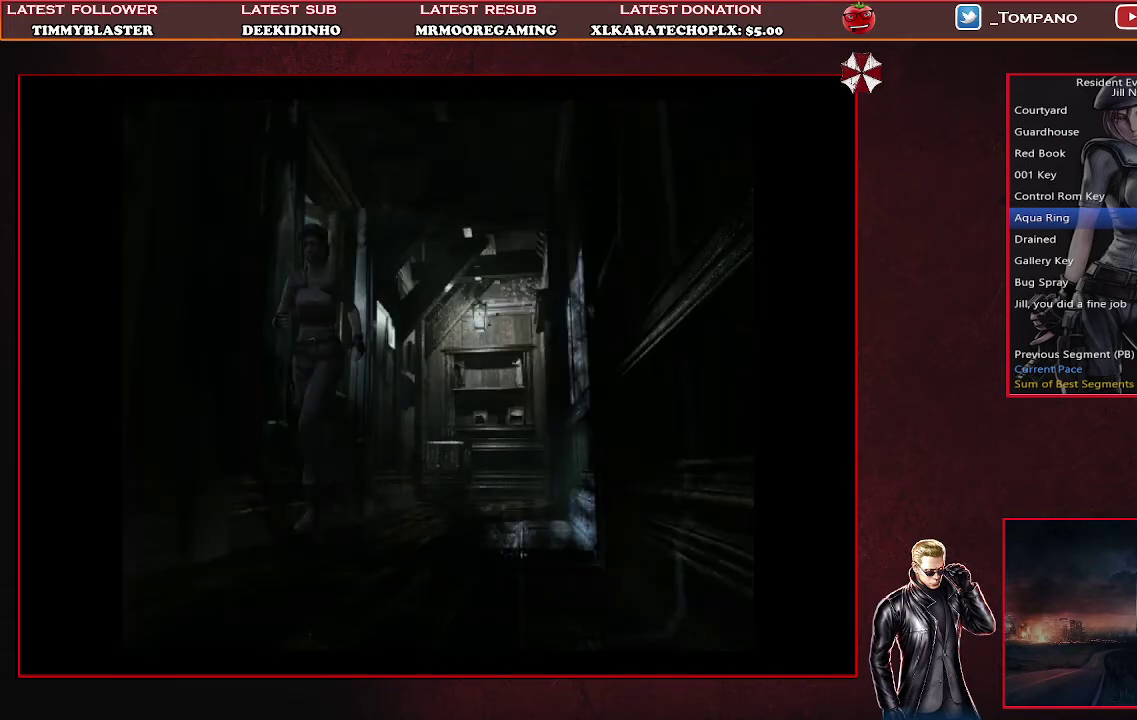
{"buttons": ["SQUARE", "DPAD_UP"], "left_stick": "center", "events": []}
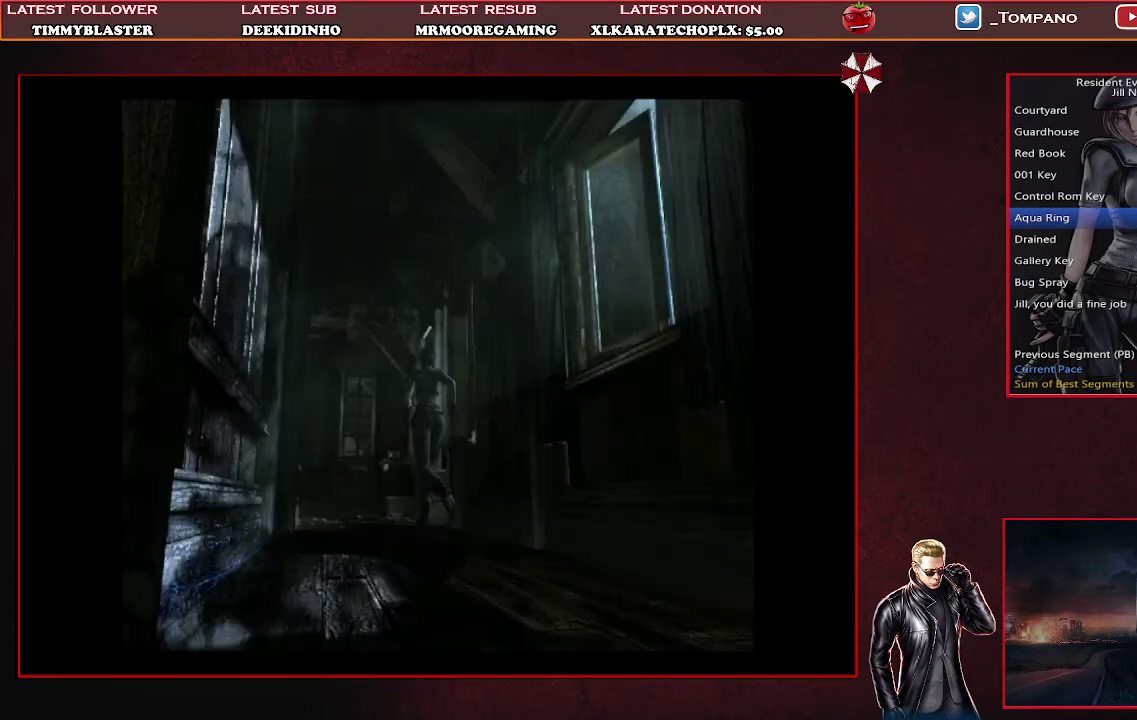
{"buttons": ["SQUARE", "DPAD_UP"], "left_stick": "center", "events": []}
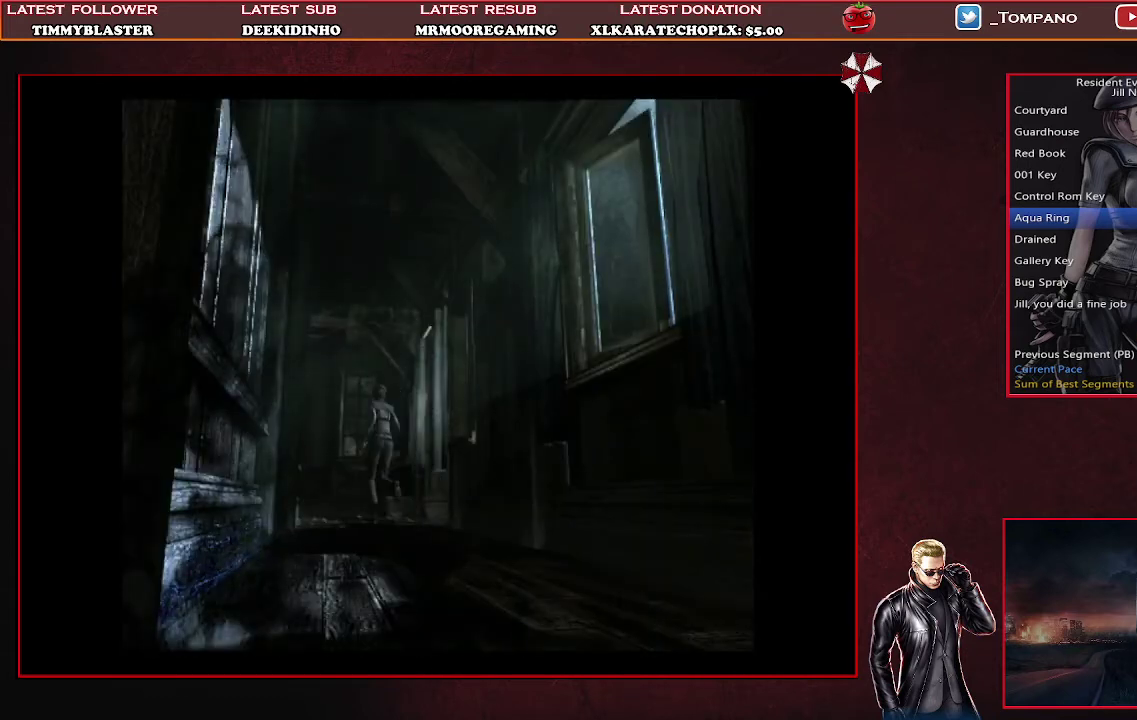
{"buttons": ["SQUARE", "DPAD_UP"], "left_stick": "center", "events": []}
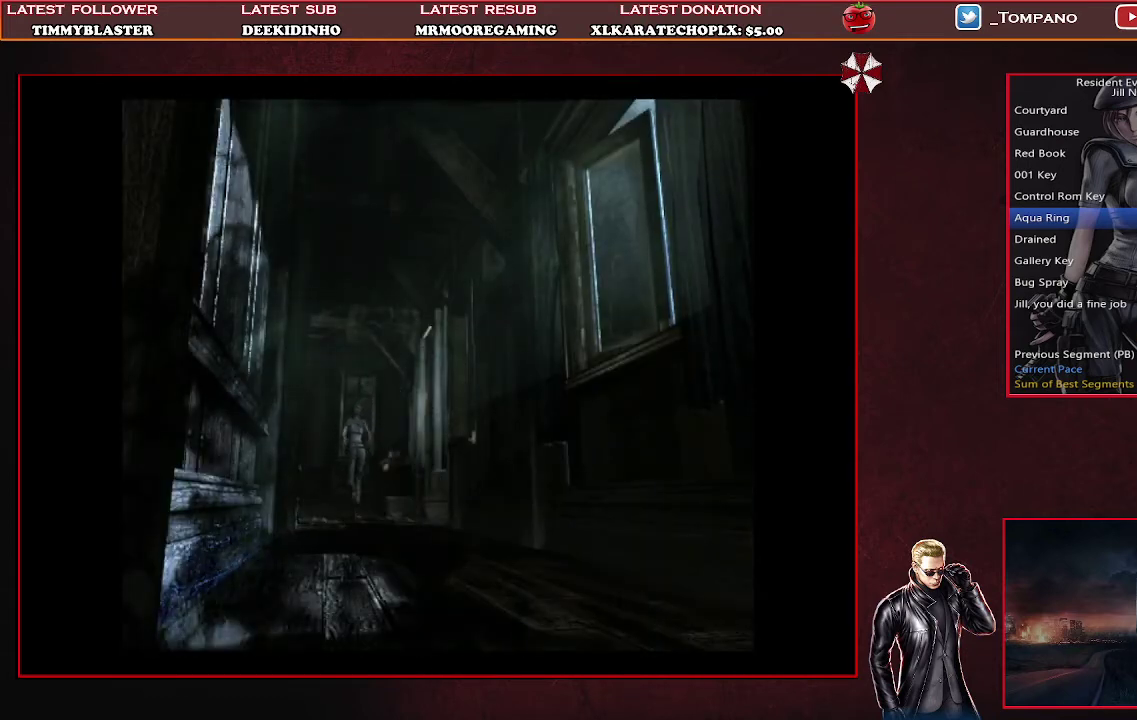
{"buttons": ["SQUARE", "DPAD_UP"], "left_stick": "center", "events": [[33, "DPAD_LEFT", "down"], [467, "DPAD_LEFT", "up"]]}
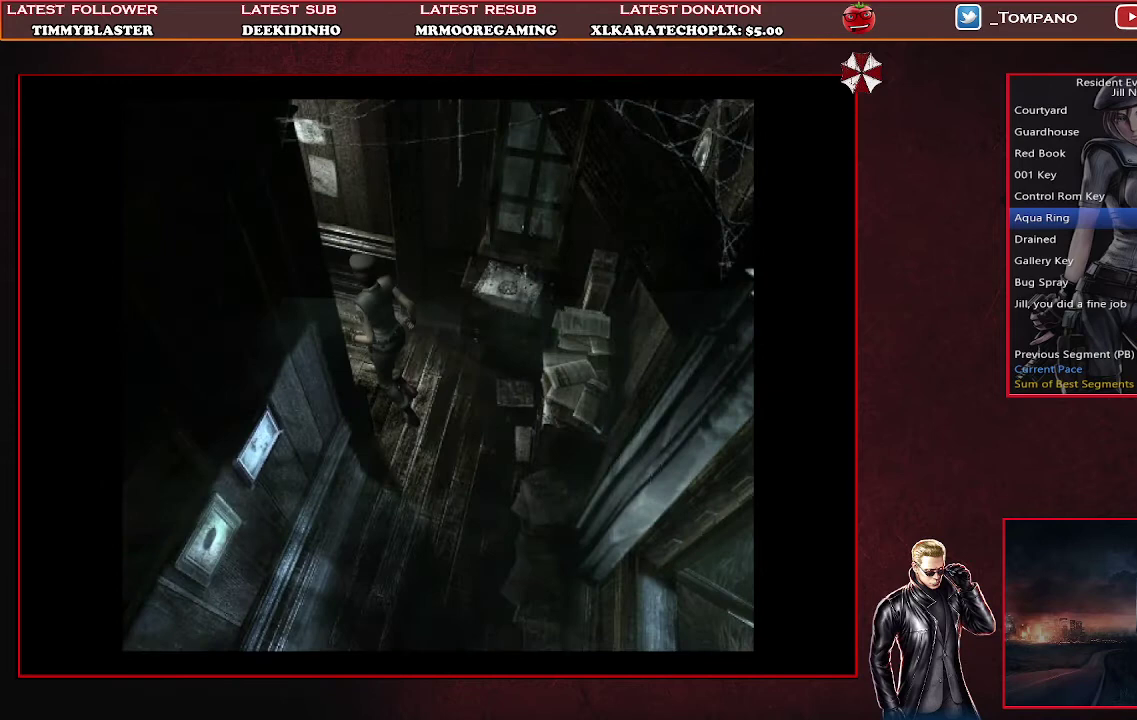
{"buttons": ["SQUARE", "DPAD_UP"], "left_stick": "center", "events": []}
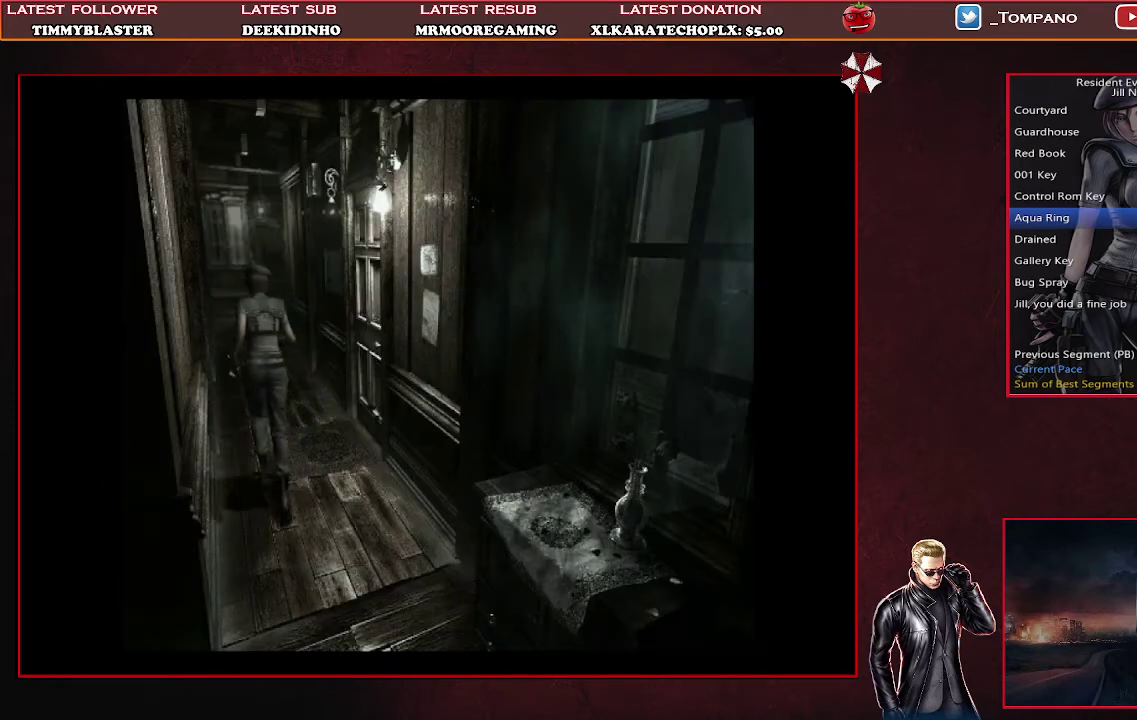
{"buttons": ["SQUARE", "DPAD_UP"], "left_stick": "center", "events": []}
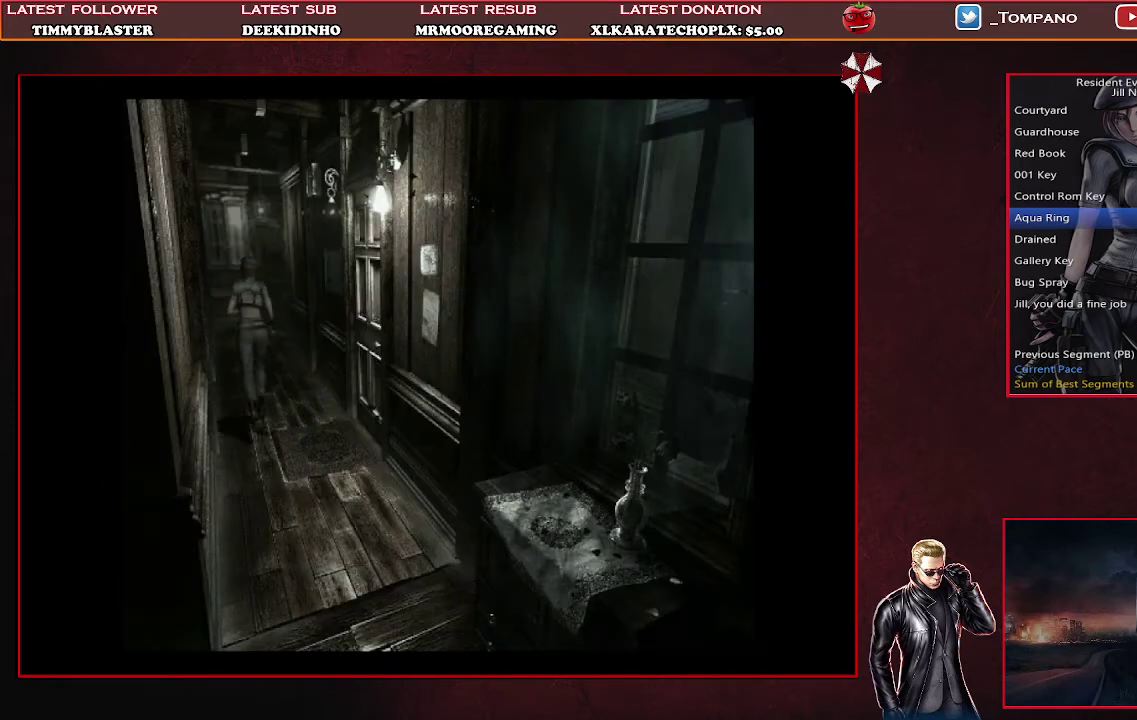
{"buttons": ["SQUARE", "DPAD_UP"], "left_stick": "center", "events": []}
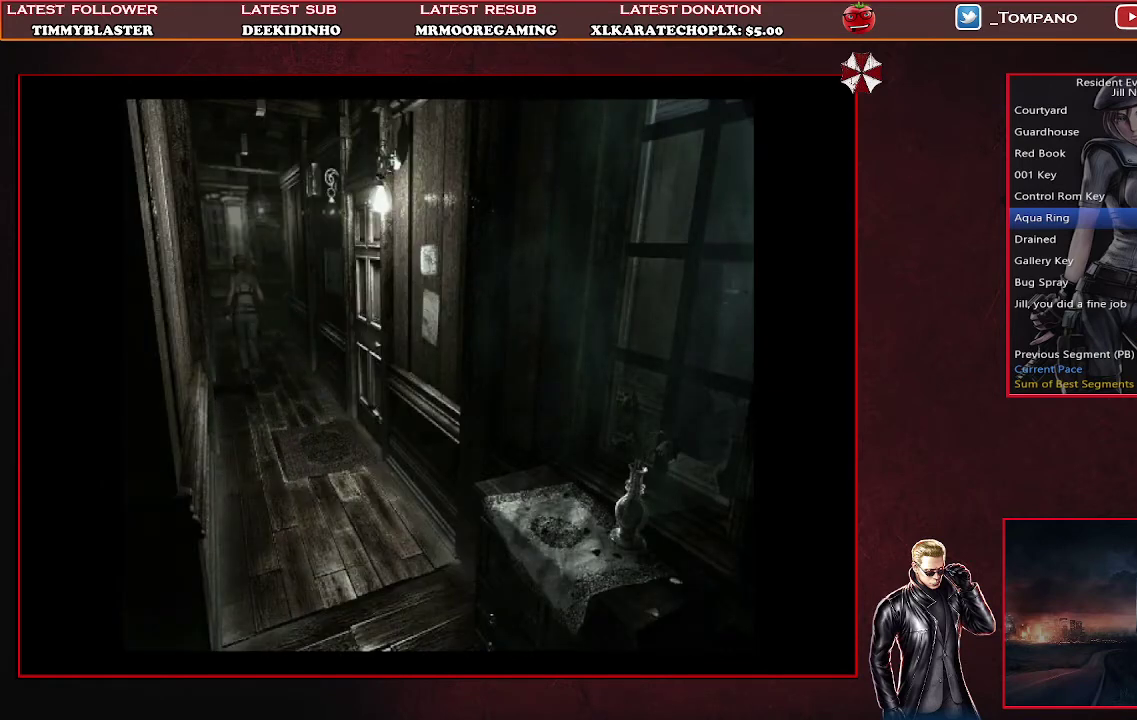
{"buttons": ["SQUARE", "DPAD_UP"], "left_stick": "center", "events": []}
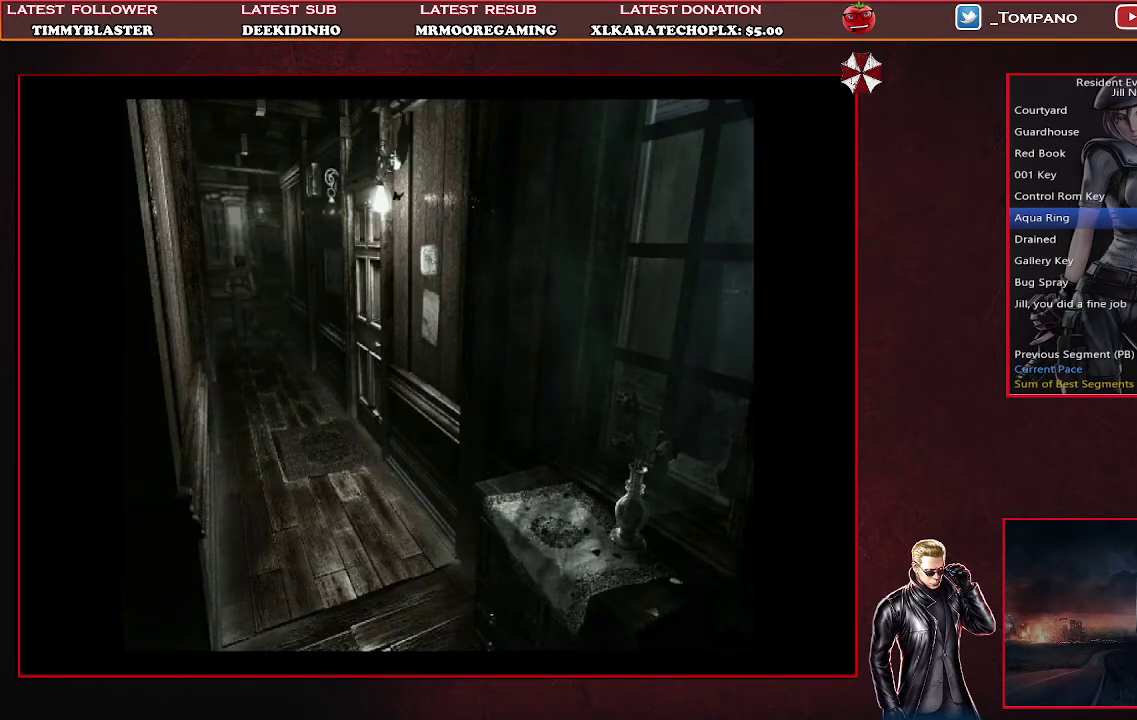
{"buttons": ["SQUARE", "DPAD_UP", "DPAD_RIGHT"], "left_stick": "center", "events": [[367, "DPAD_RIGHT", "down"]]}
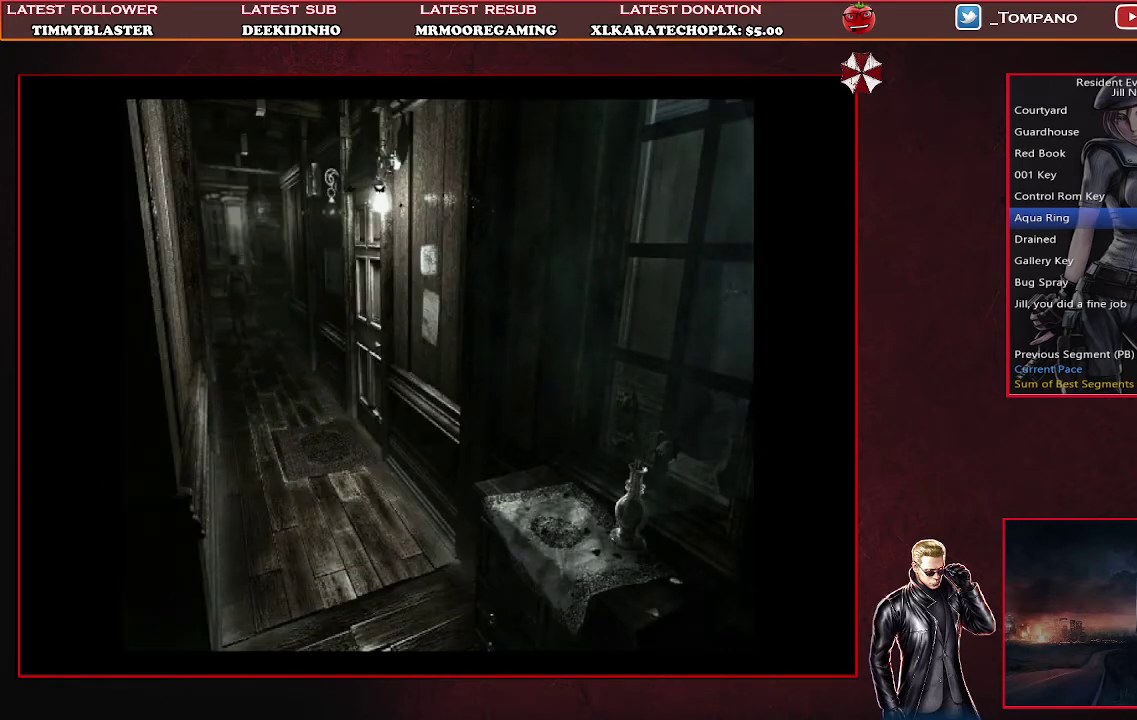
{"buttons": ["SQUARE", "DPAD_UP", "DPAD_RIGHT"], "left_stick": "center", "events": [[367, "DPAD_RIGHT", "up"], [467, "DPAD_RIGHT", "down"]]}
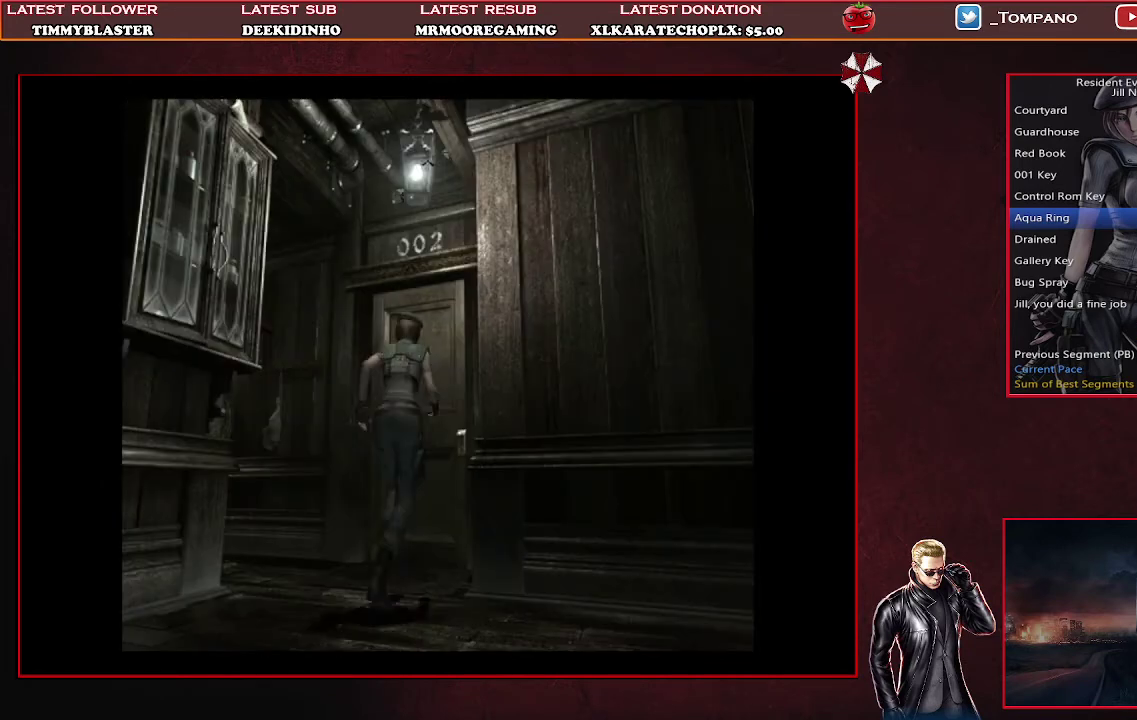
{"buttons": ["CROSS", "SQUARE", "DPAD_UP", "DPAD_LEFT"], "left_stick": "center", "events": [[67, "CROSS", "down"], [67, "DPAD_RIGHT", "up"], [300, "DPAD_LEFT", "down"]]}
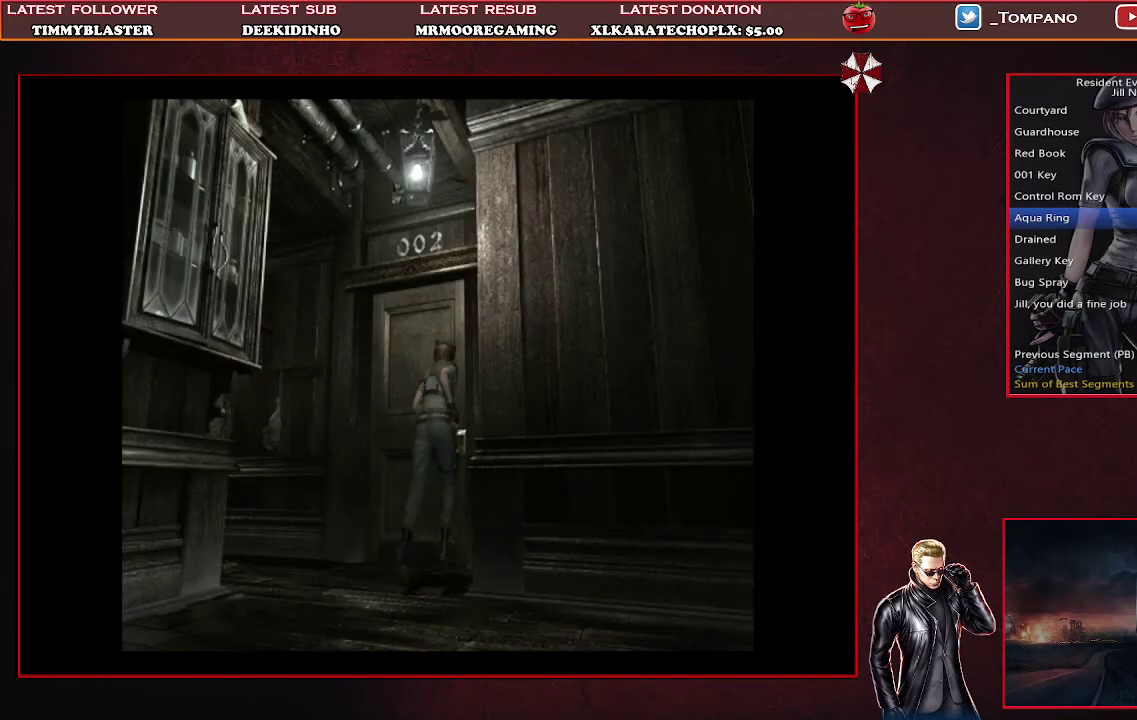
{"buttons": [], "left_stick": "center", "events": [[300, "DPAD_LEFT", "up"], [333, "CROSS", "up"], [333, "DPAD_UP", "up"], [400, "SQUARE", "up"]]}